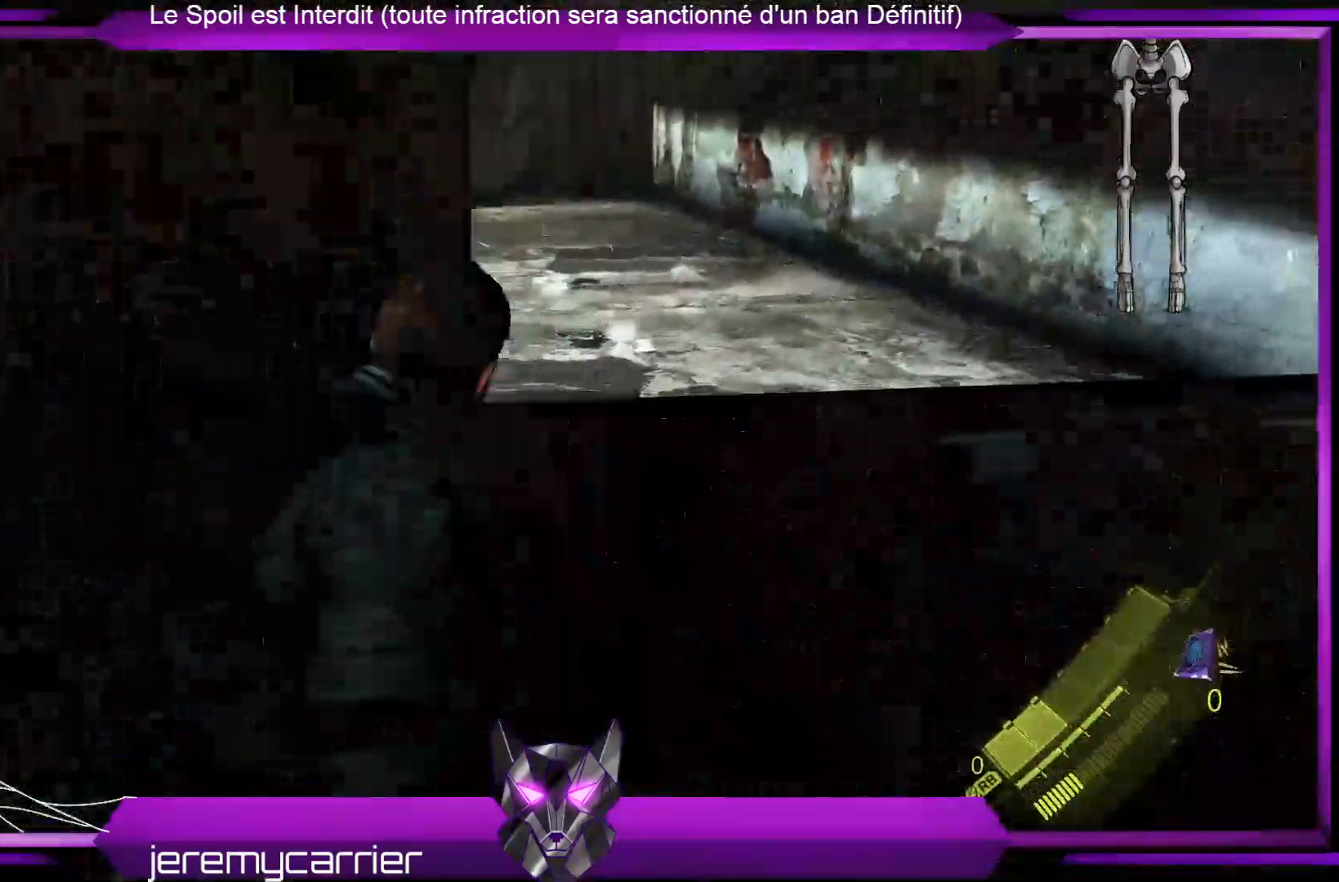
Gameplay with a controller (Xbox layout); each line is a JSON object with the inputs held at the frame after it. "events" lists button and stick changes between this image and that frame as [ms after this image, input, new state], when the widget could be followed in between.
{"buttons": [], "left_stick": "down-left", "right_stick": "center", "events": [[134, "left_stick", "down-right"], [435, "left_stick", "down-left"]]}
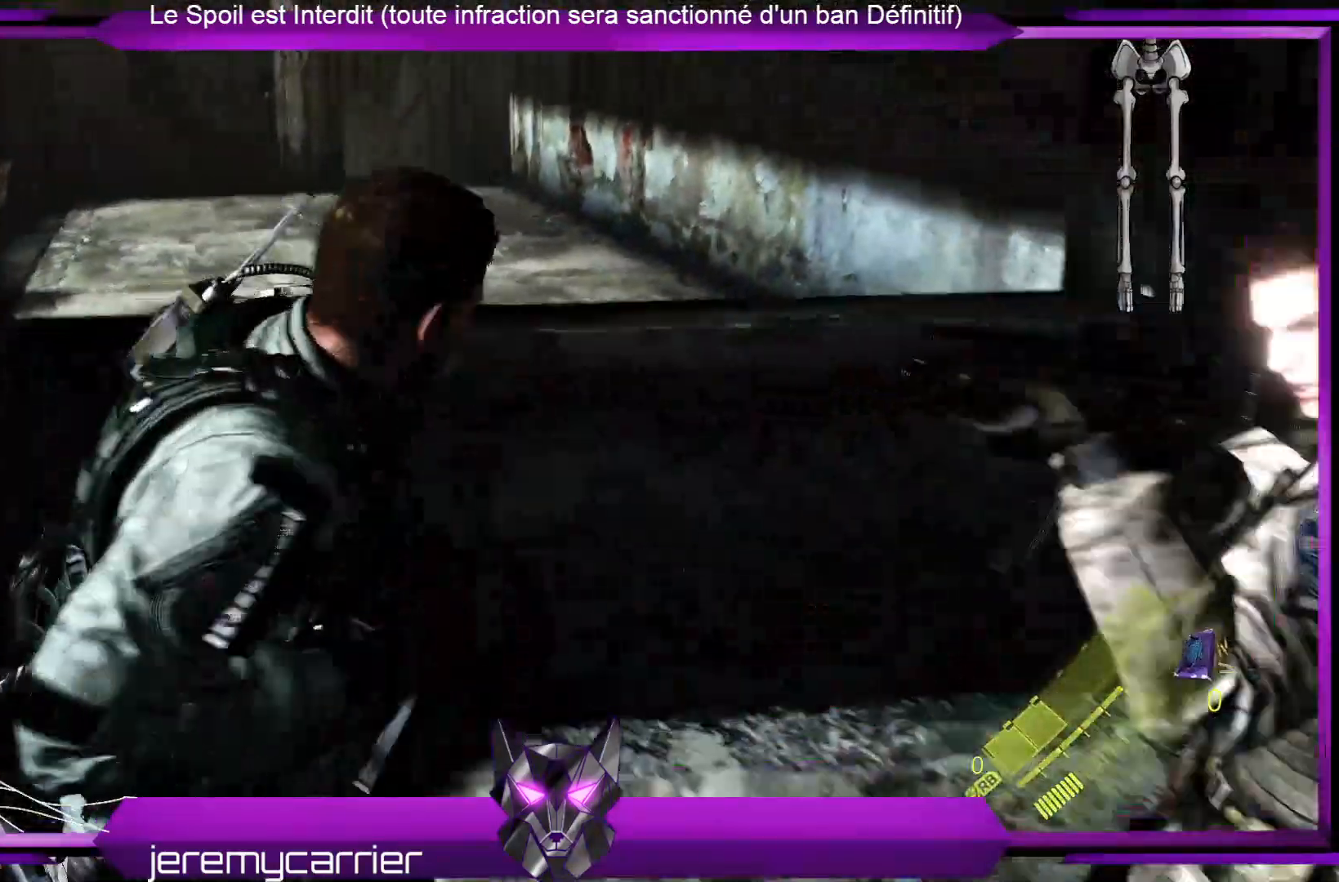
{"buttons": [], "left_stick": "down-right", "right_stick": "center", "events": [[34, "left_stick", "left"], [234, "left_stick", "up-left"], [401, "left_stick", "right"], [468, "left_stick", "down-right"]]}
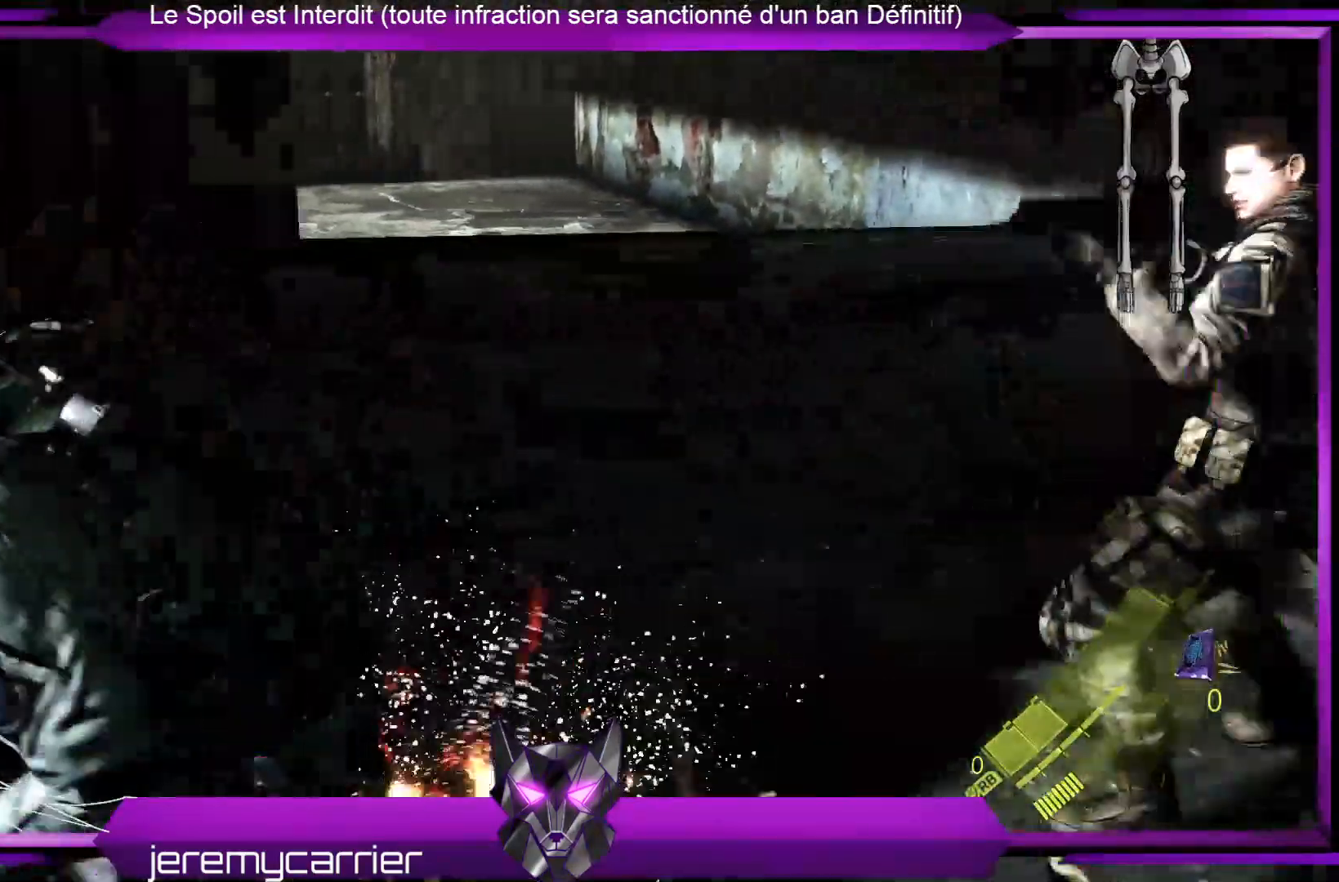
{"buttons": ["L3"], "left_stick": "down-right", "right_stick": "center", "events": [[200, "L3", "down"]]}
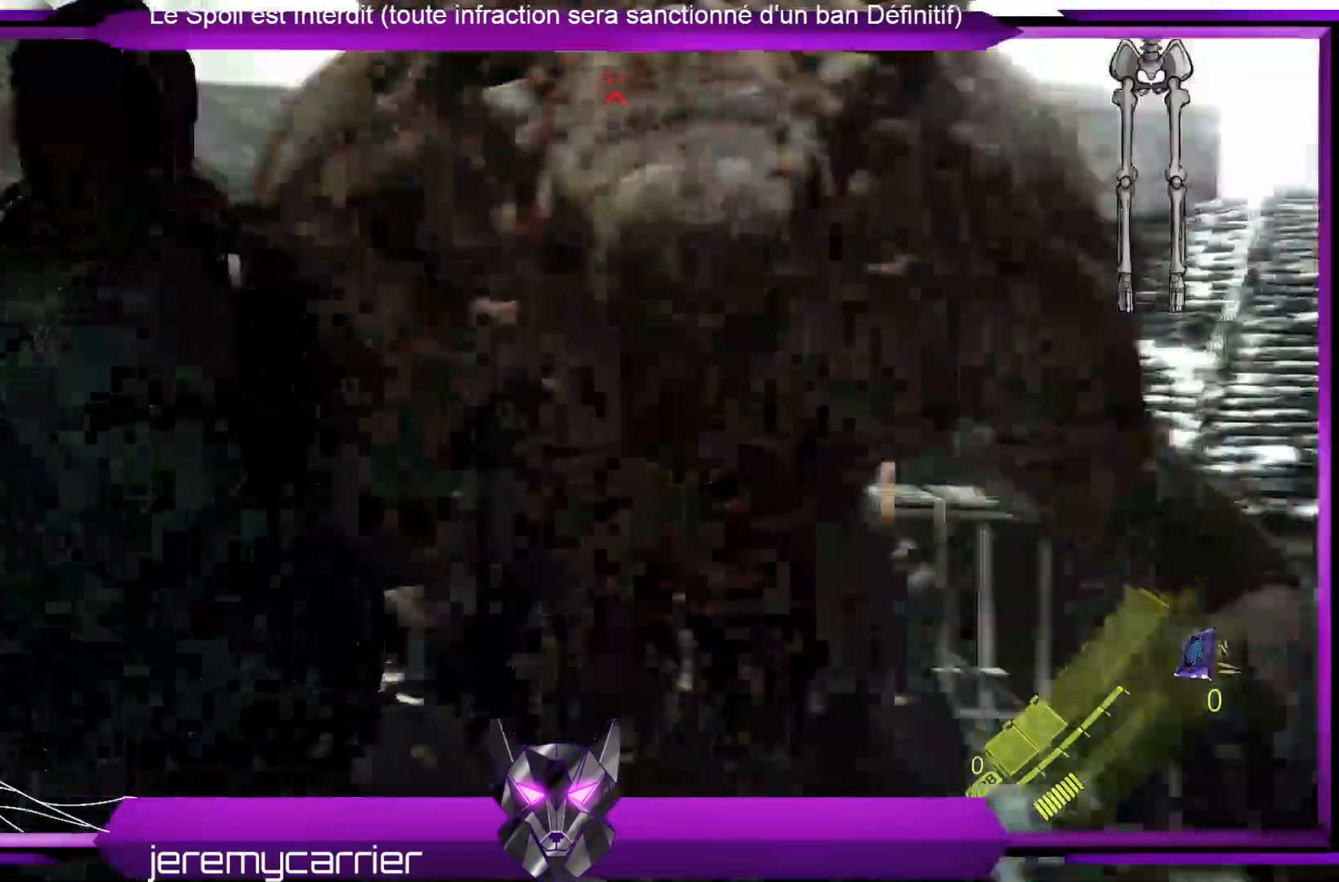
{"buttons": ["L3"], "left_stick": "up-left", "right_stick": "center", "events": [[267, "L3", "up"], [267, "left_stick", "down-left"], [367, "left_stick", "left"], [468, "L3", "down"], [468, "left_stick", "up-left"]]}
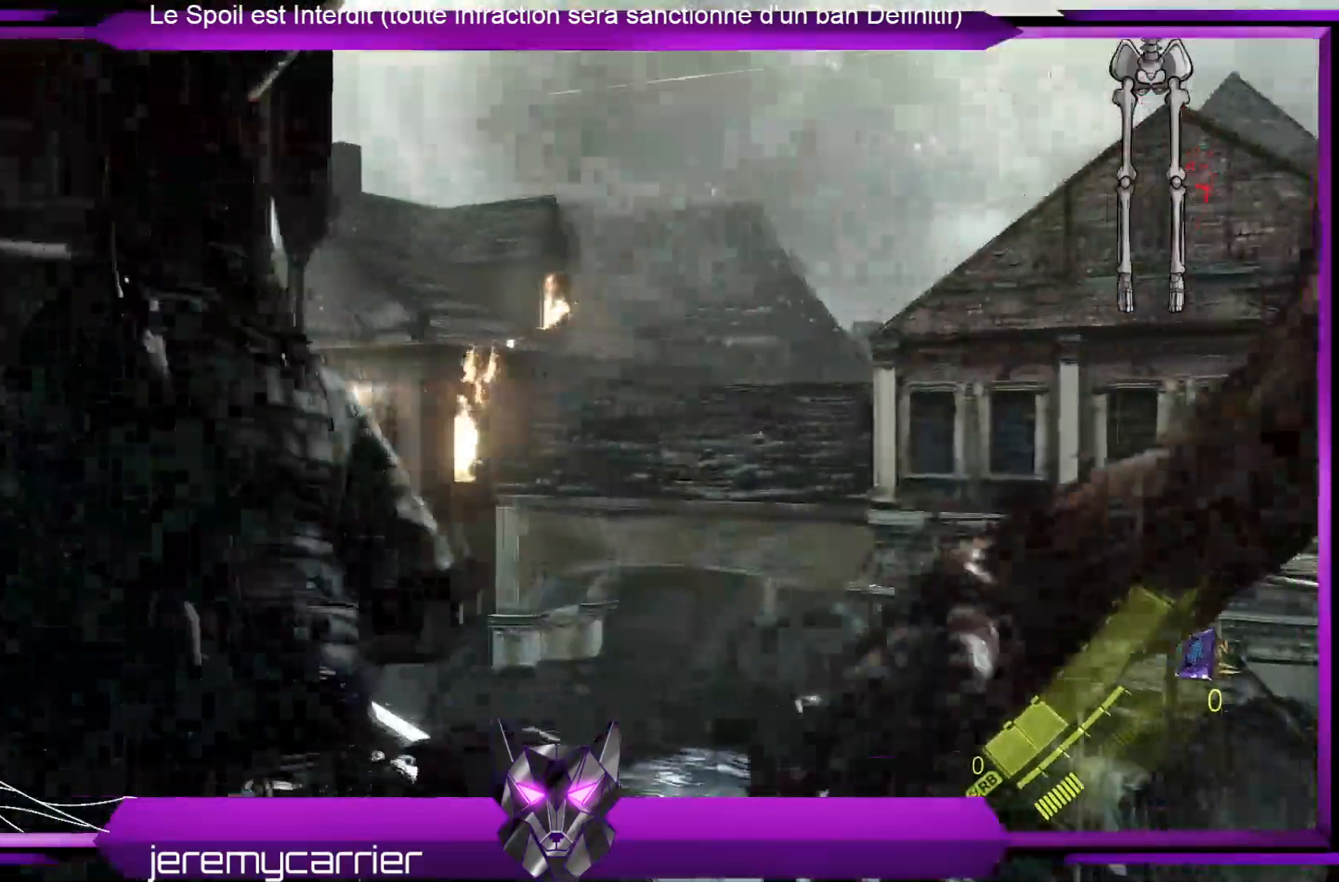
{"buttons": ["L3"], "left_stick": "up-left", "right_stick": "center", "events": [[33, "right_stick", "right"], [401, "right_stick", "center"]]}
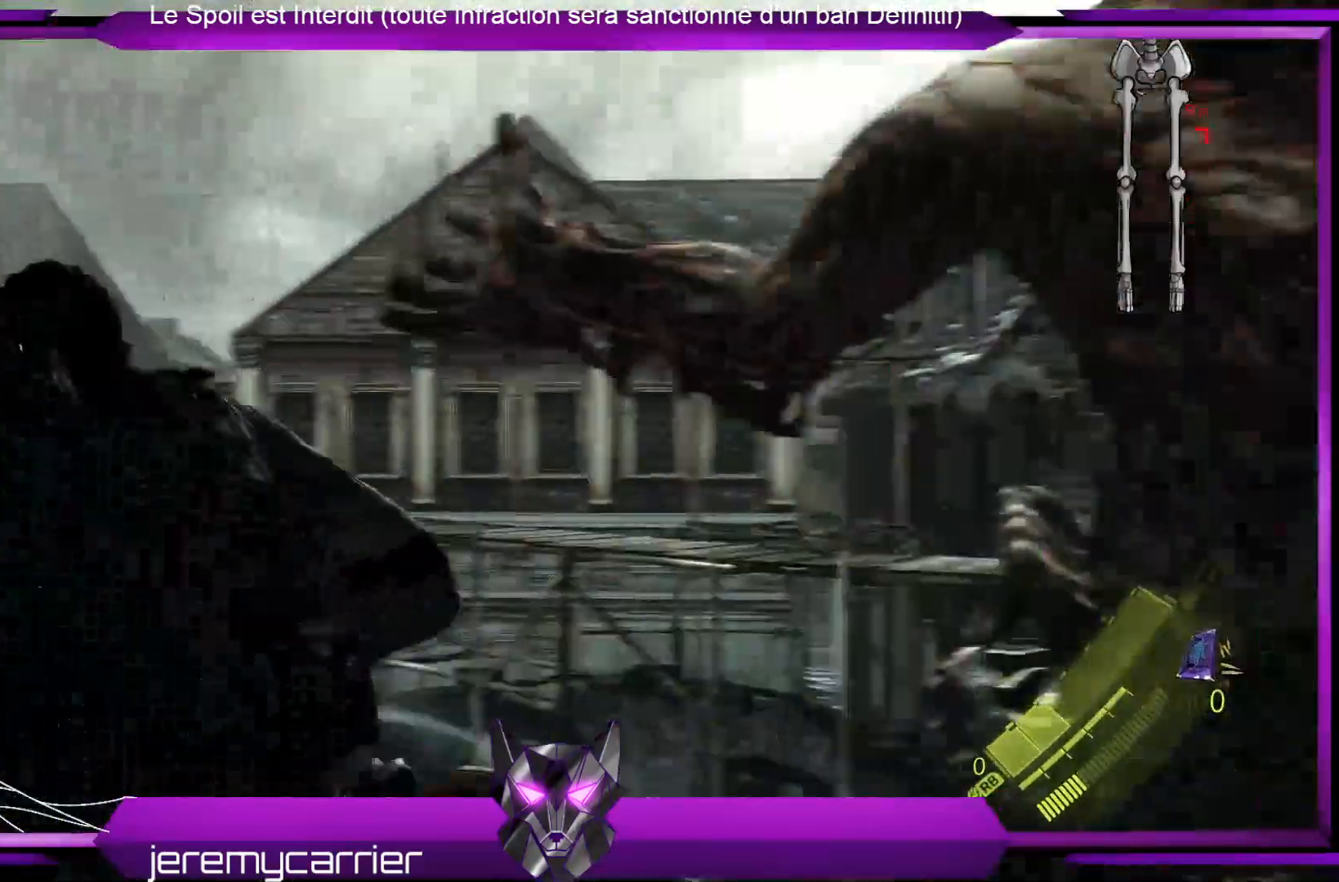
{"buttons": [], "left_stick": "up-left", "right_stick": "right", "events": [[134, "L3", "up"], [401, "right_stick", "right"]]}
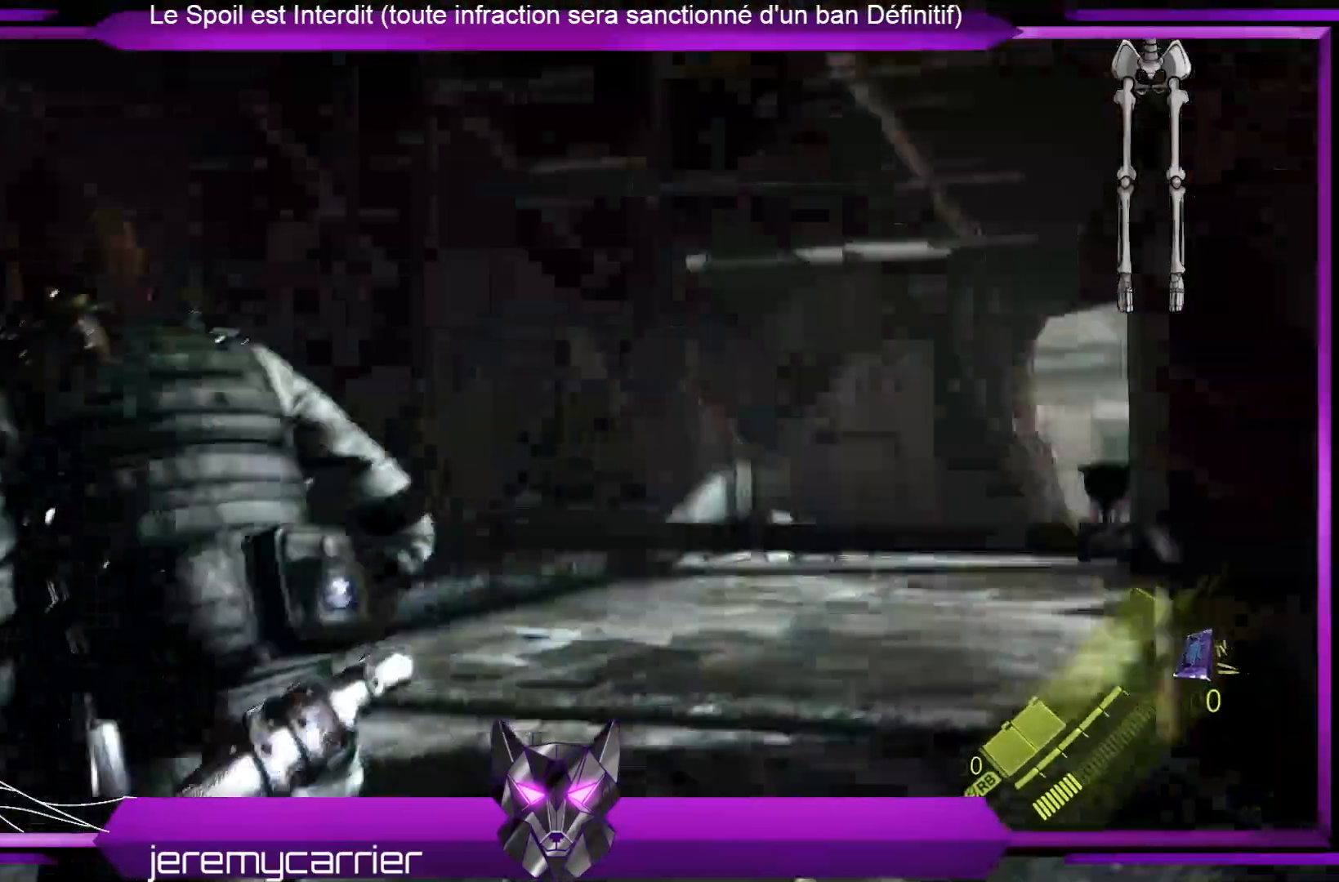
{"buttons": [], "left_stick": "center", "right_stick": "right", "events": [[201, "right_stick", "center"], [301, "left_stick", "center"], [401, "right_stick", "right"]]}
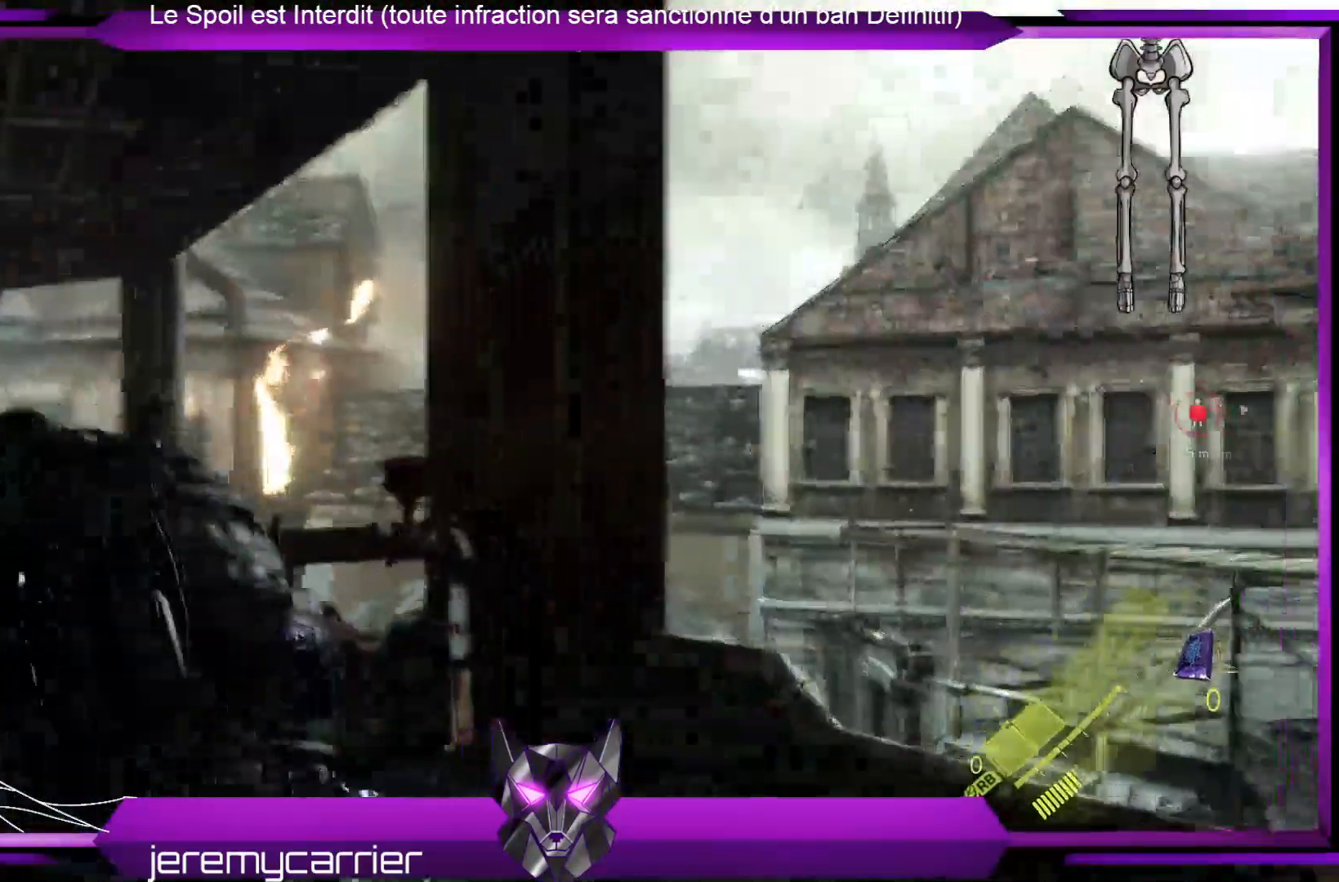
{"buttons": ["L2"], "left_stick": "down-right", "right_stick": "right", "events": [[133, "left_stick", "up"], [334, "left_stick", "right"], [401, "left_stick", "down-right"], [434, "L2", "down"]]}
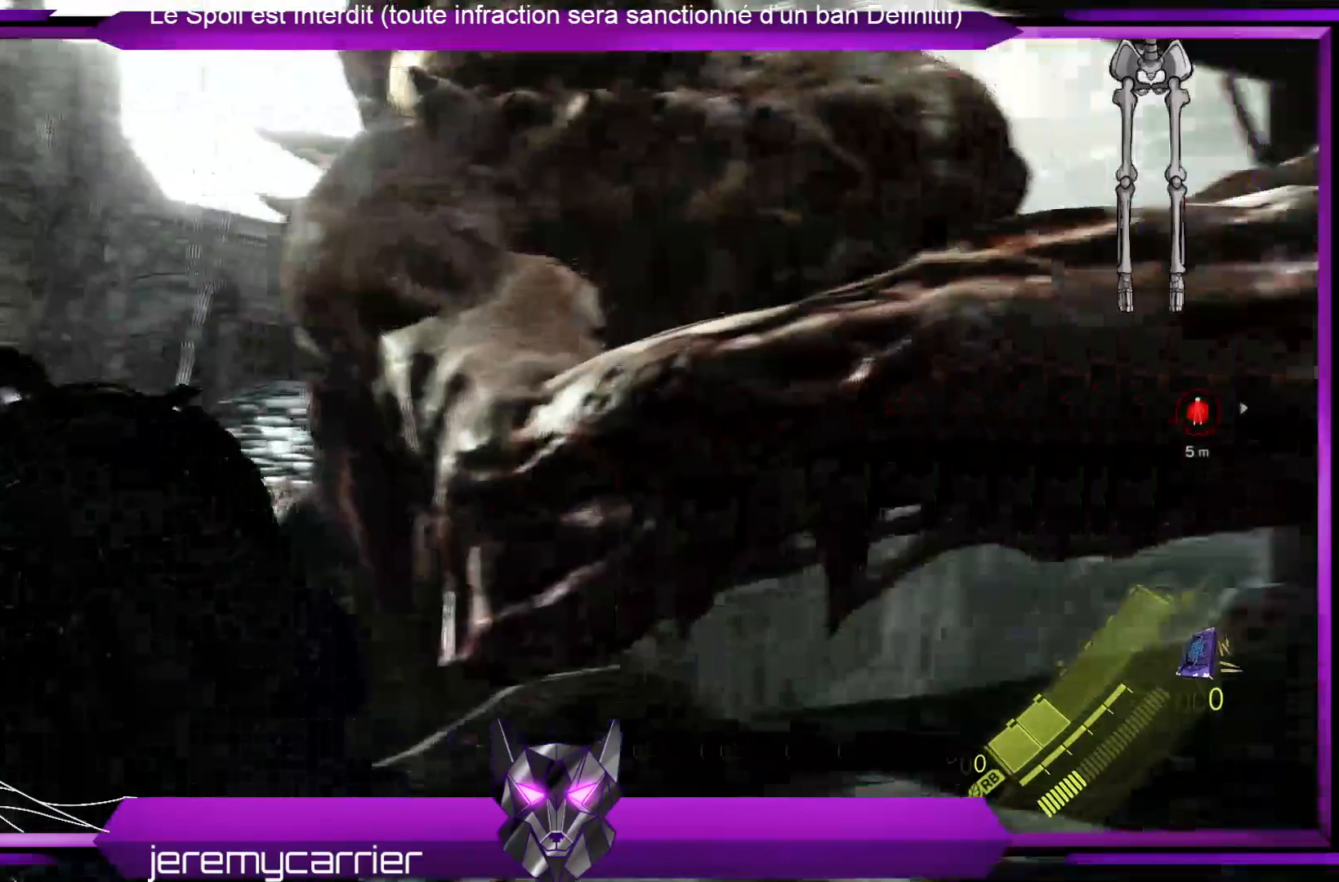
{"buttons": ["L2"], "left_stick": "left", "right_stick": "up-left", "events": [[33, "left_stick", "down-left"], [100, "right_stick", "center"], [200, "left_stick", "left"], [301, "right_stick", "up"], [468, "right_stick", "up-left"]]}
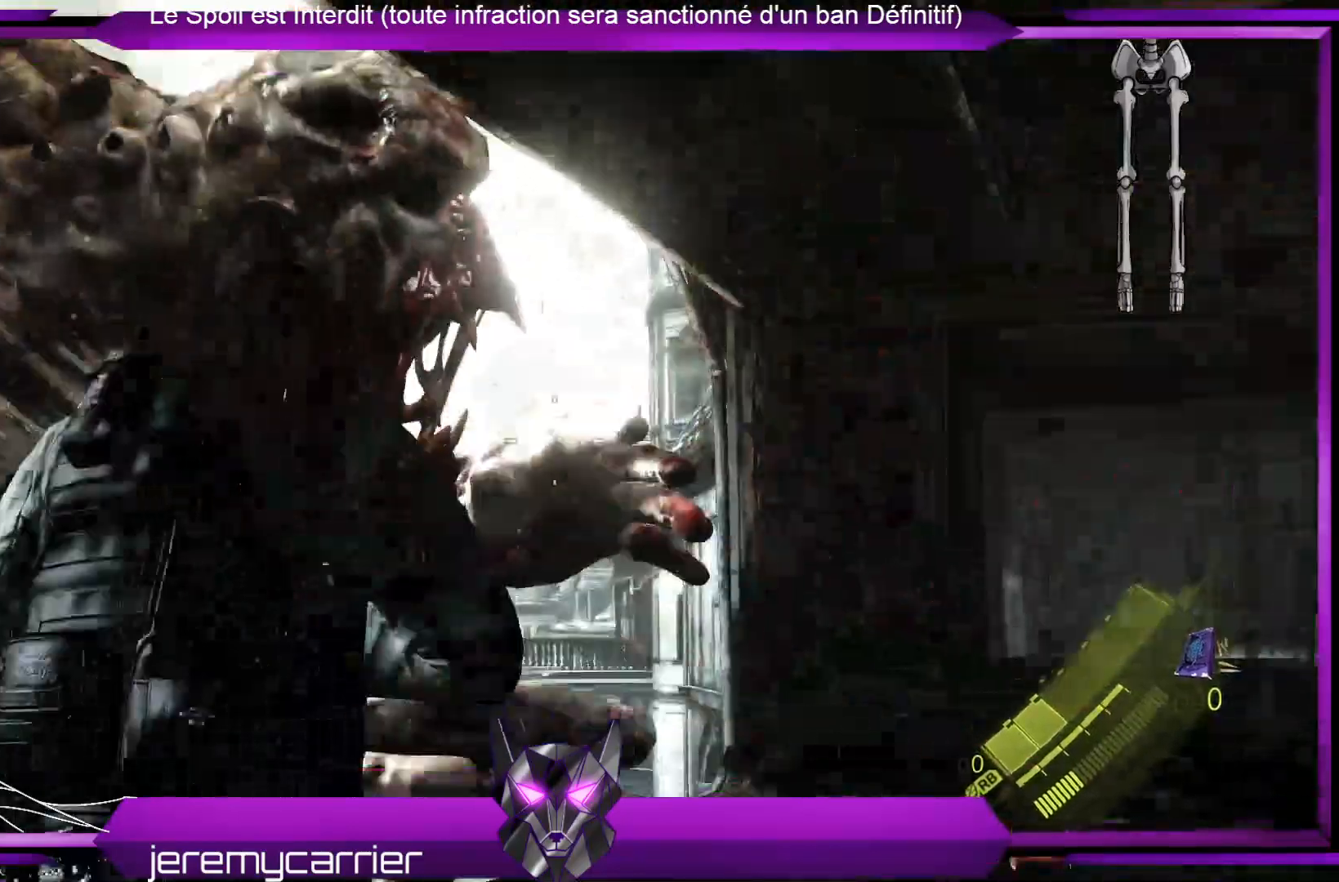
{"buttons": ["L2"], "left_stick": "left", "right_stick": "center", "events": [[267, "right_stick", "left"], [435, "right_stick", "center"]]}
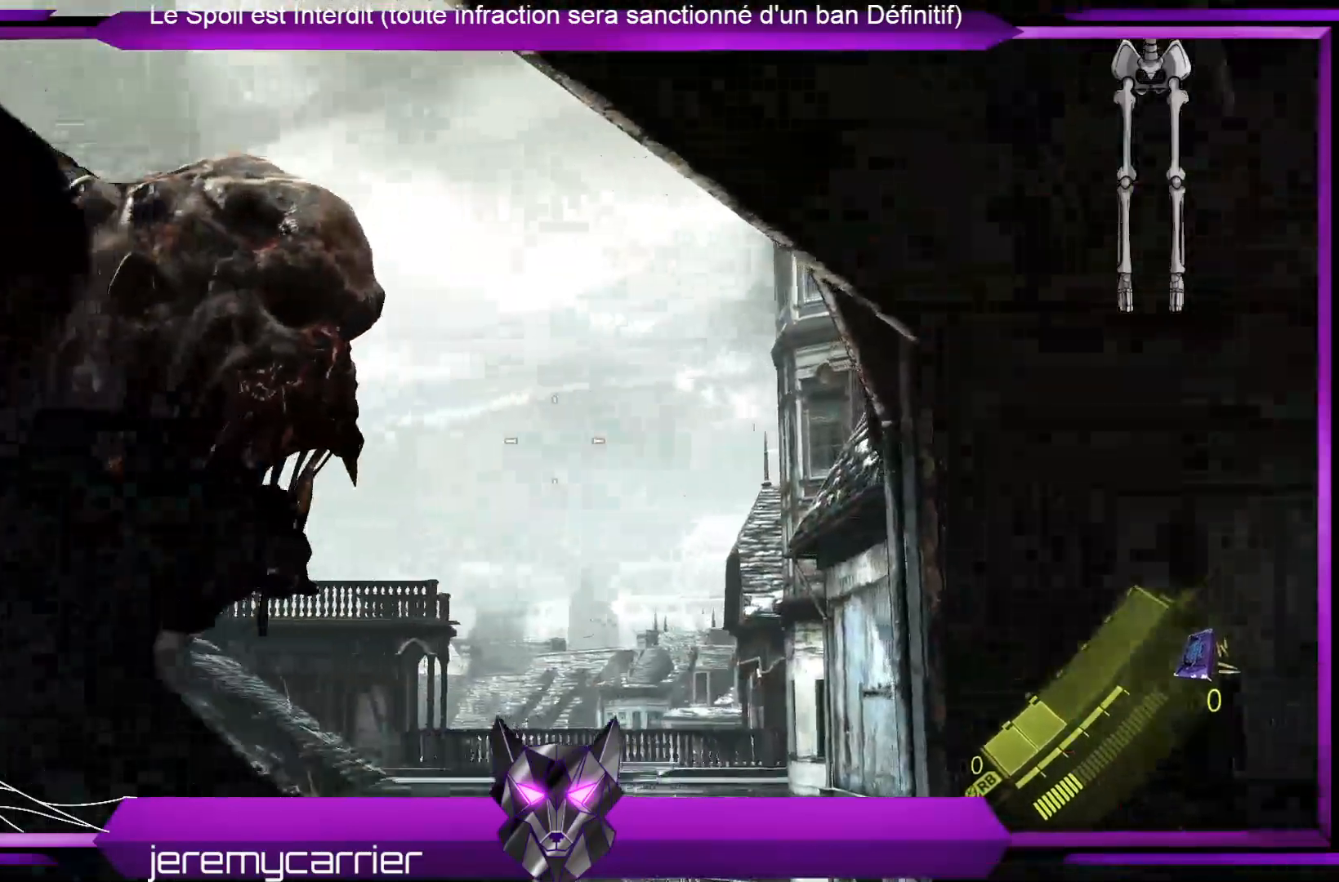
{"buttons": ["L2"], "left_stick": "left", "right_stick": "left", "events": [[67, "right_stick", "left"], [268, "right_stick", "up-left"], [401, "right_stick", "left"]]}
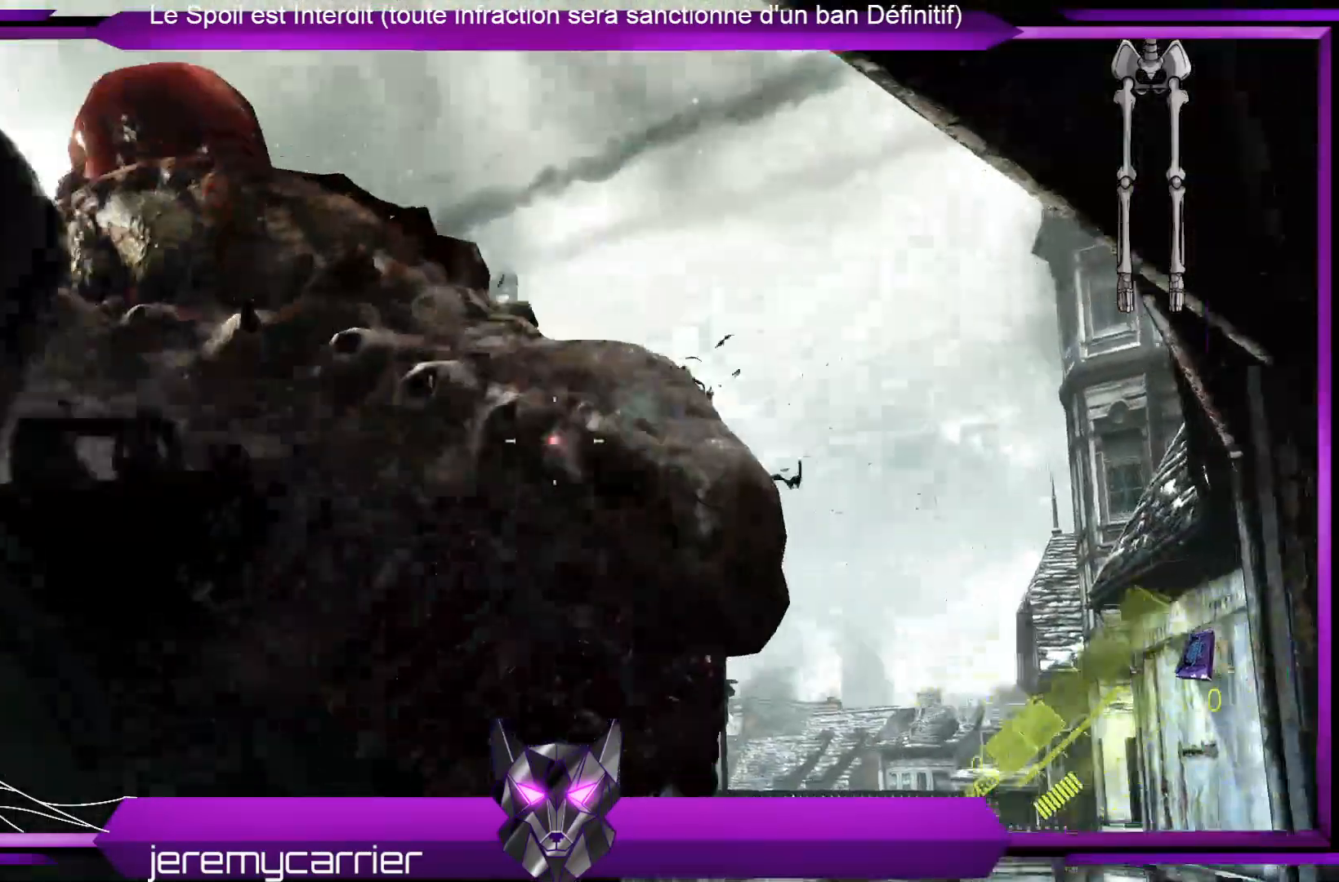
{"buttons": ["L2", "R2"], "left_stick": "down", "right_stick": "center", "events": [[33, "right_stick", "center"], [133, "right_stick", "up"], [267, "R2", "down"], [300, "left_stick", "down-right"], [300, "right_stick", "center"], [467, "left_stick", "down"]]}